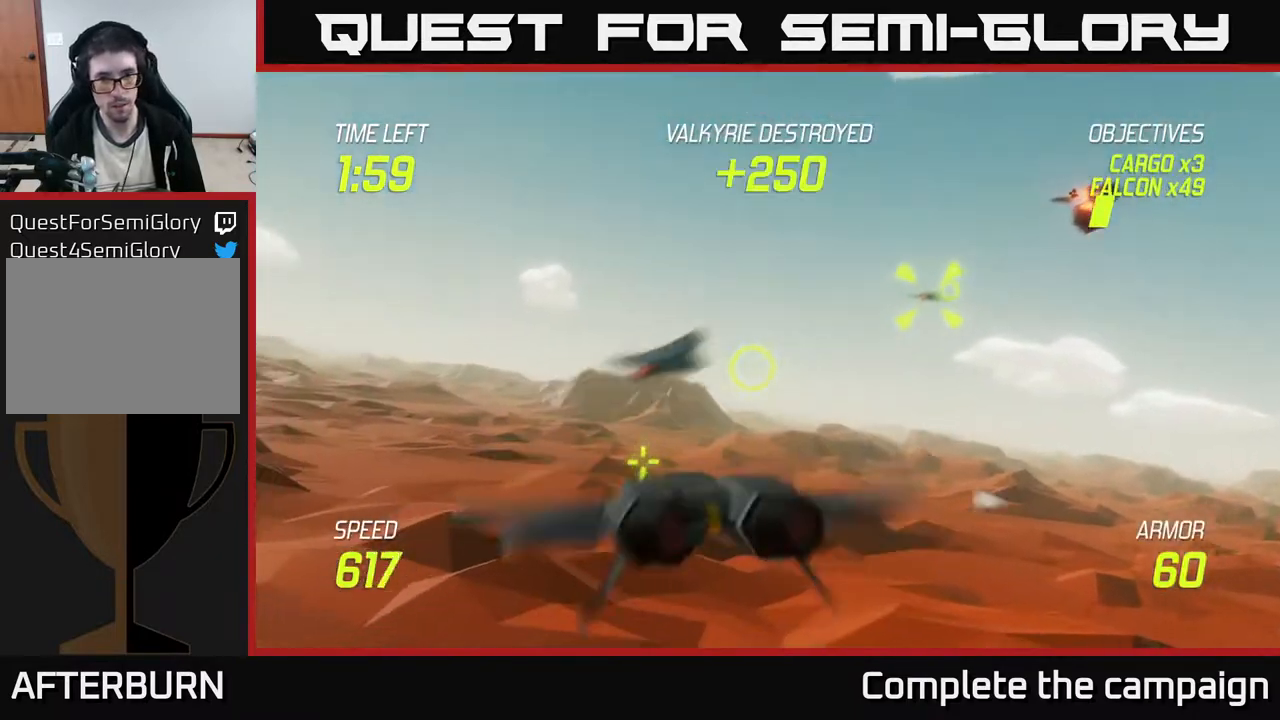
Gameplay with a controller (Xbox layout); each line is a JSON object with the inputs held at the frame after it. "events" lists button and stick changes between this image and that frame as [ms after this image, input, new state], when the widget could be followed in between. Not read: right_stick.
{"buttons": [], "left_stick": "up-right", "events": [[83, "left_stick", "up-right"], [200, "left_stick", "right"], [433, "left_stick", "up-right"]]}
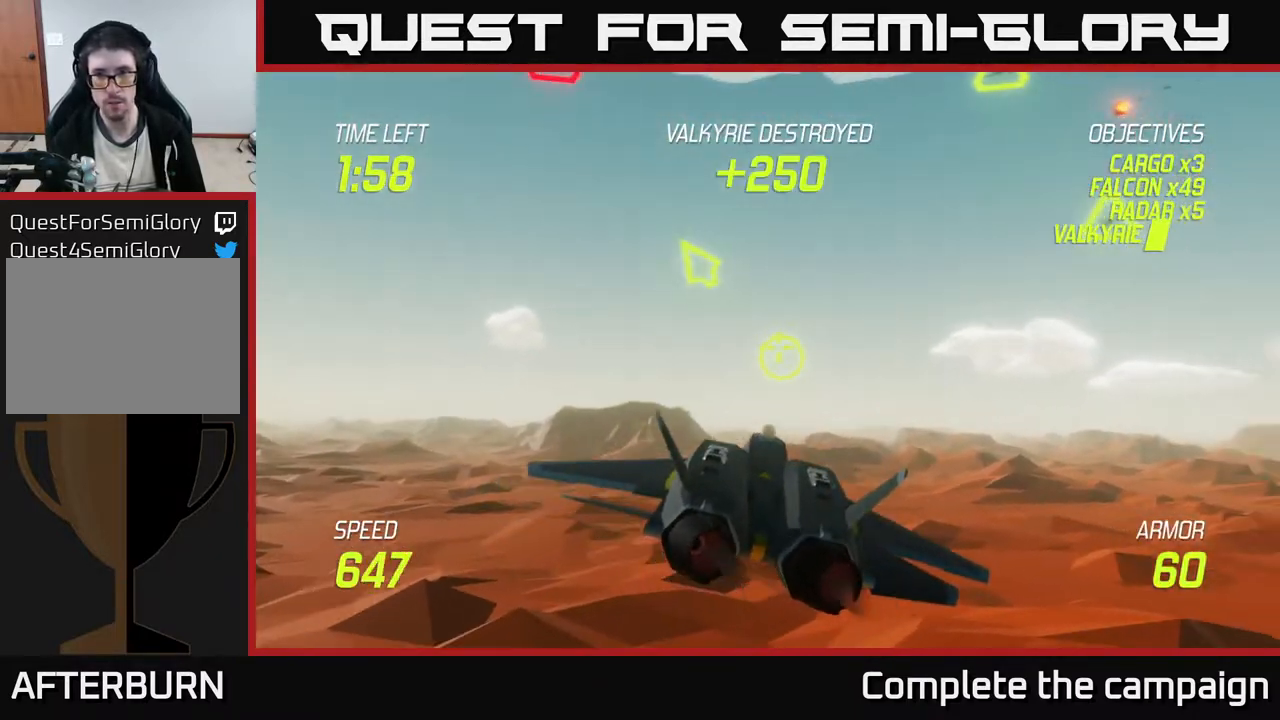
{"buttons": ["R2"], "left_stick": "center", "events": [[250, "left_stick", "right"], [400, "R2", "down"], [433, "left_stick", "center"]]}
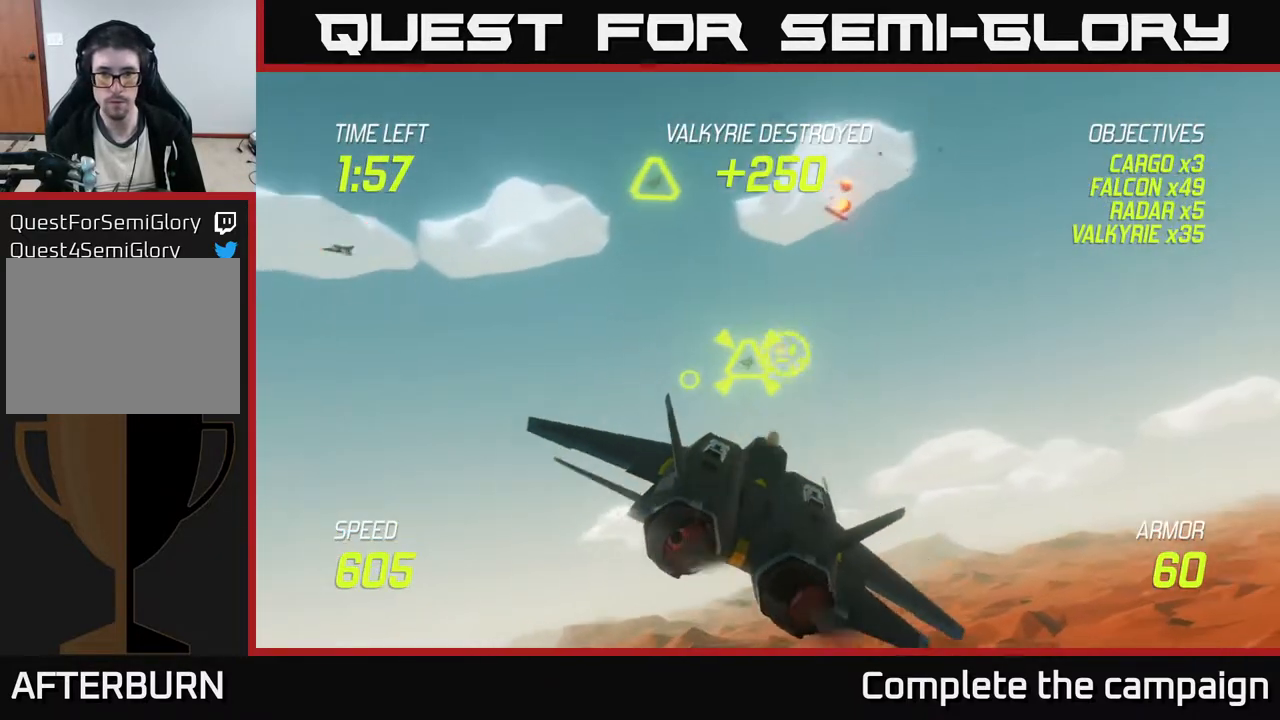
{"buttons": ["R2"], "left_stick": "up-left", "events": [[50, "left_stick", "left"], [67, "R2", "up"], [217, "R2", "down"], [333, "left_stick", "up-left"]]}
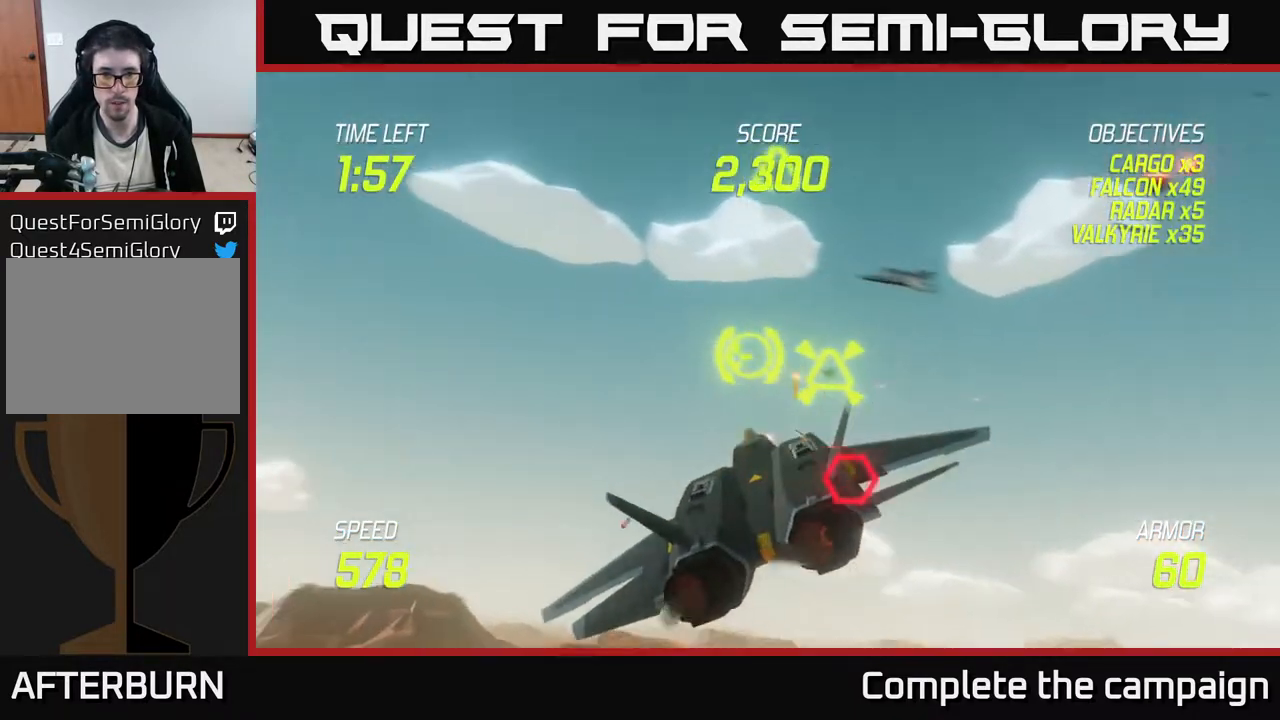
{"buttons": [], "left_stick": "left", "events": [[150, "left_stick", "right"], [250, "left_stick", "down-right"], [283, "R2", "up"], [383, "R2", "down"], [433, "left_stick", "left"], [500, "R2", "up"]]}
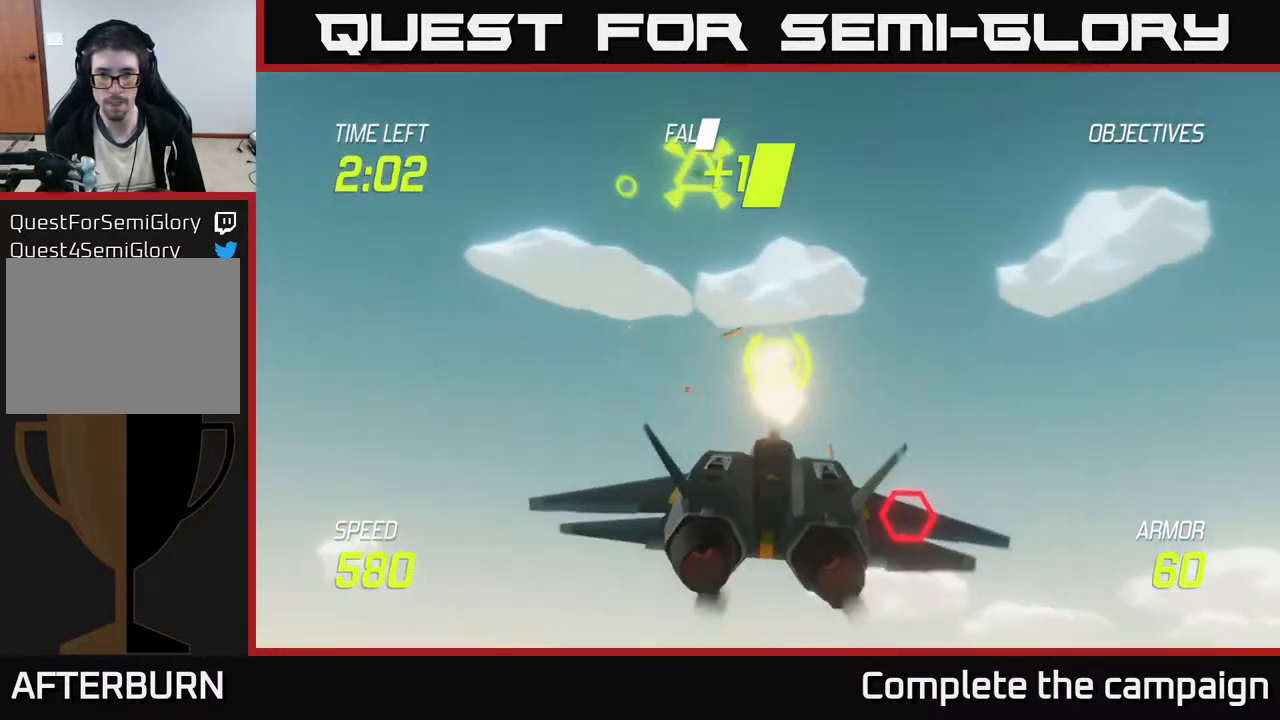
{"buttons": [], "left_stick": "down-right", "events": [[150, "left_stick", "up-left"], [267, "left_stick", "right"], [417, "left_stick", "down-right"]]}
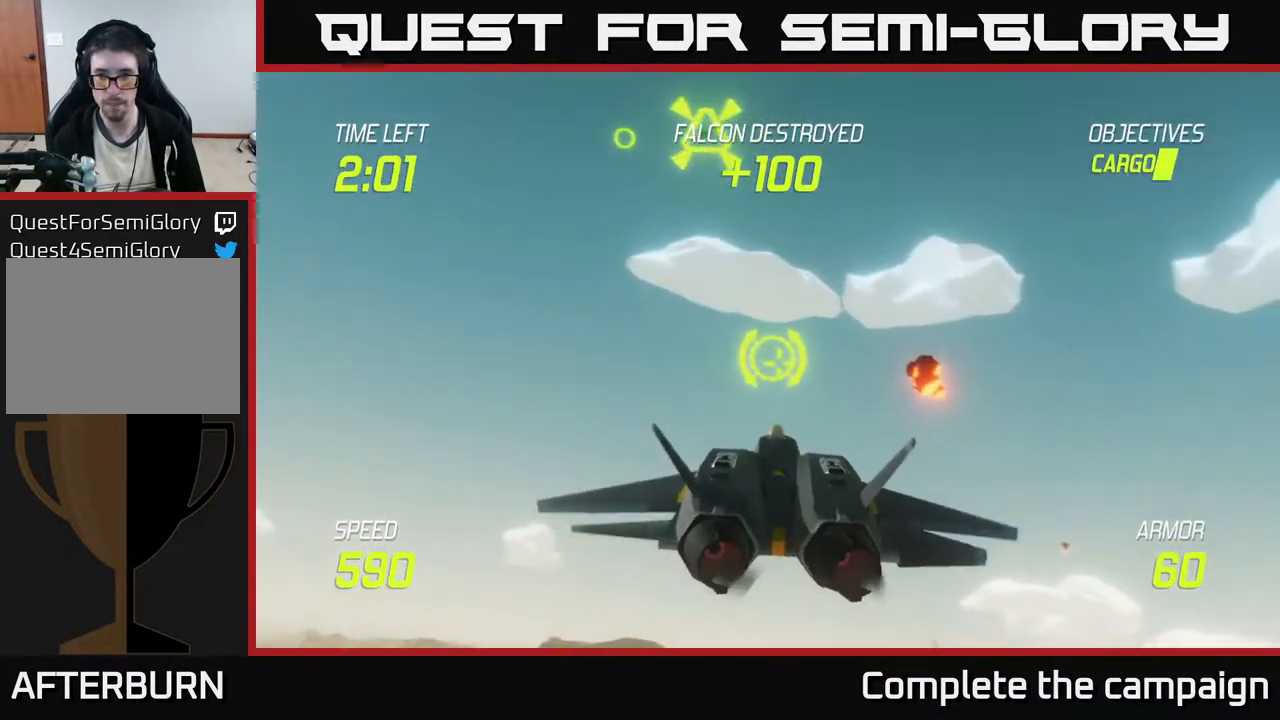
{"buttons": ["R2"], "left_stick": "down", "events": [[83, "left_stick", "right"], [300, "R2", "down"], [300, "left_stick", "center"], [450, "left_stick", "down"]]}
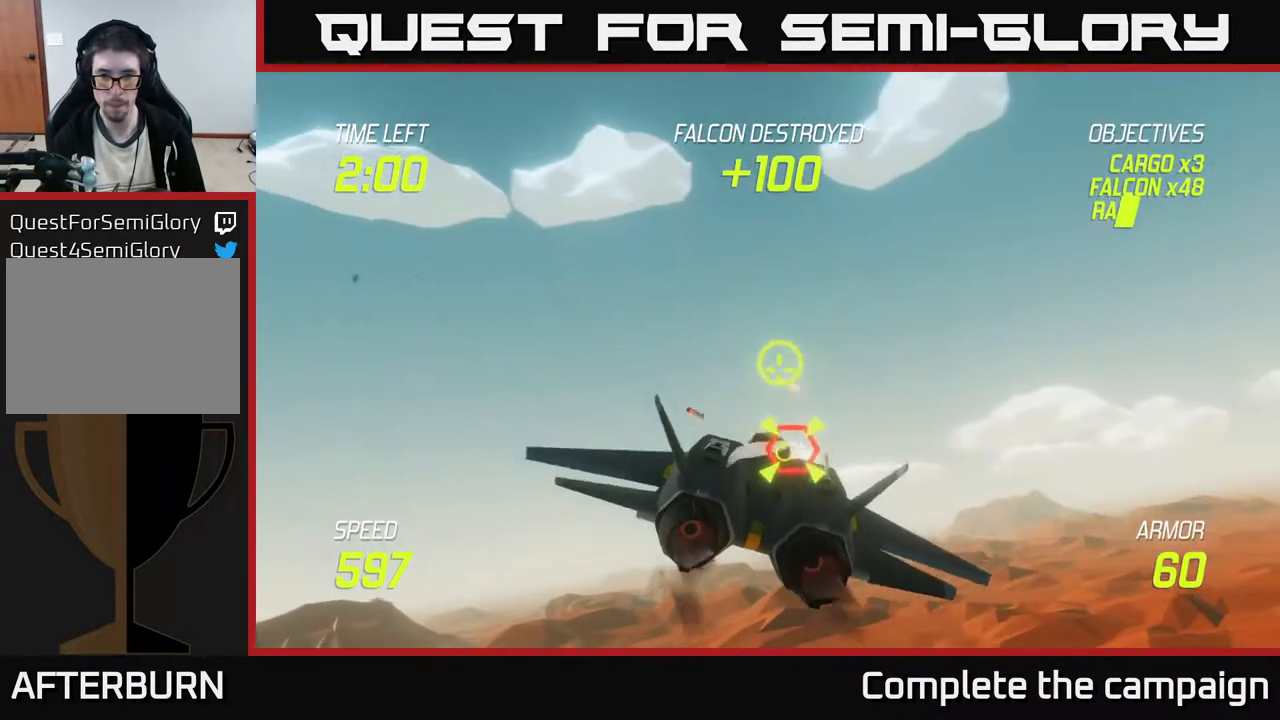
{"buttons": ["R2"], "left_stick": "down", "events": [[217, "left_stick", "right"], [350, "left_stick", "center"], [467, "left_stick", "down"]]}
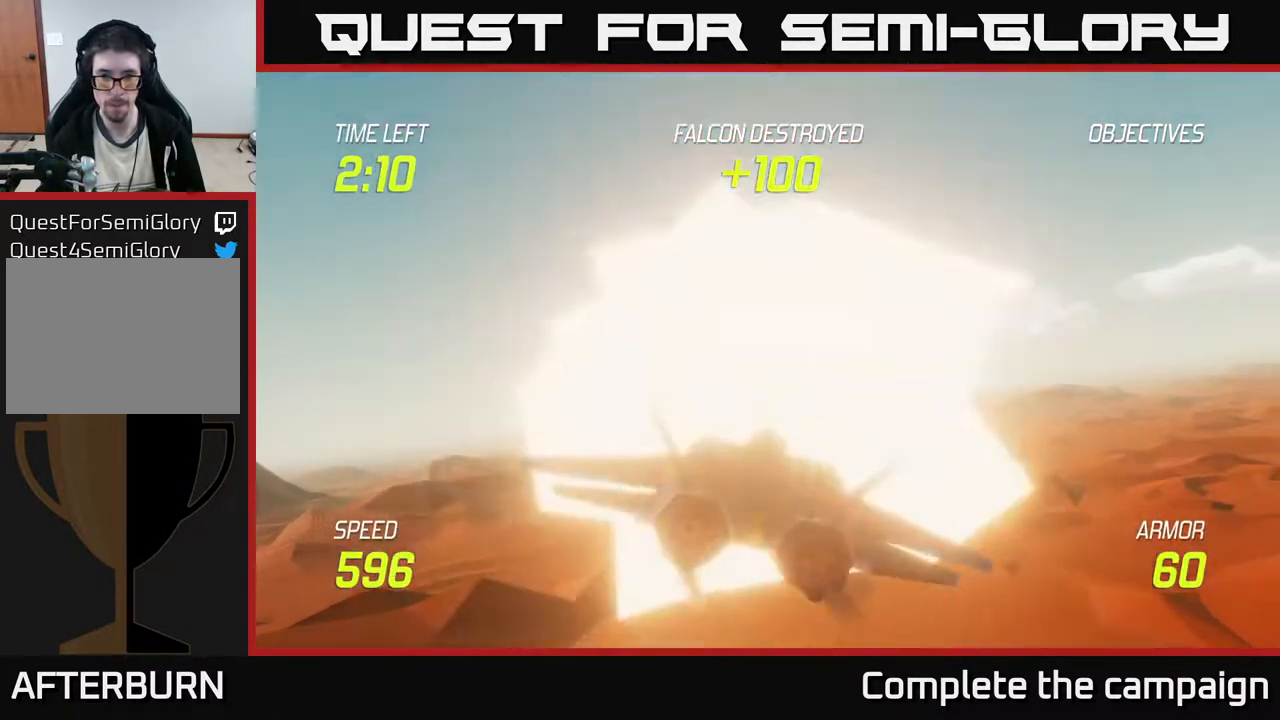
{"buttons": [], "left_stick": "right", "events": [[133, "R2", "up"], [133, "left_stick", "down-right"], [150, "L2", "down"], [233, "left_stick", "right"], [250, "L2", "up"]]}
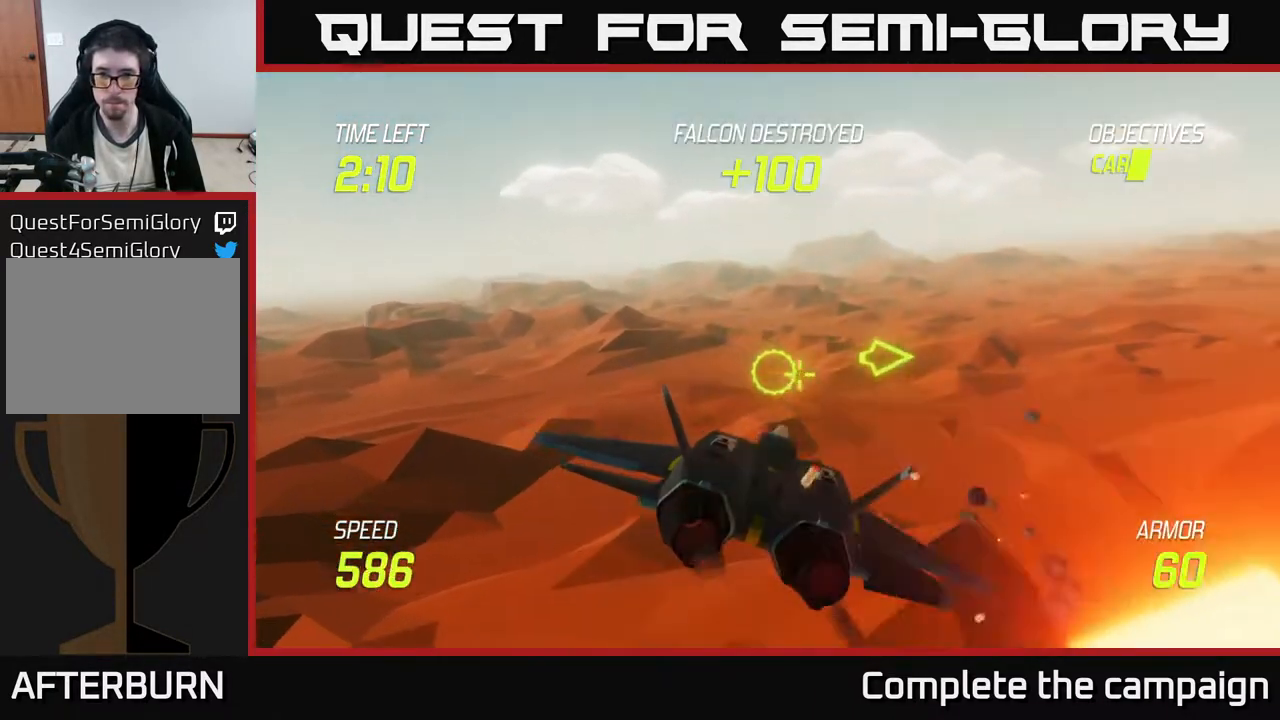
{"buttons": [], "left_stick": "up-right", "events": [[467, "left_stick", "up-right"]]}
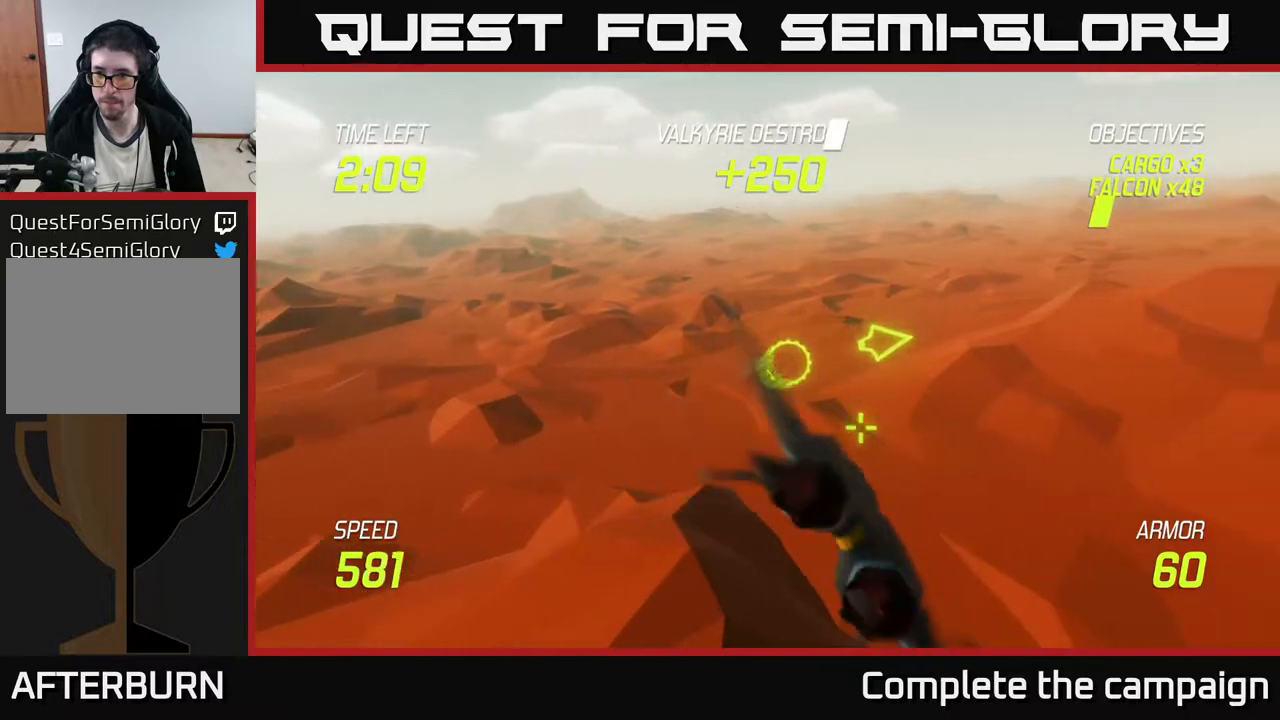
{"buttons": [], "left_stick": "right", "events": [[450, "left_stick", "right"]]}
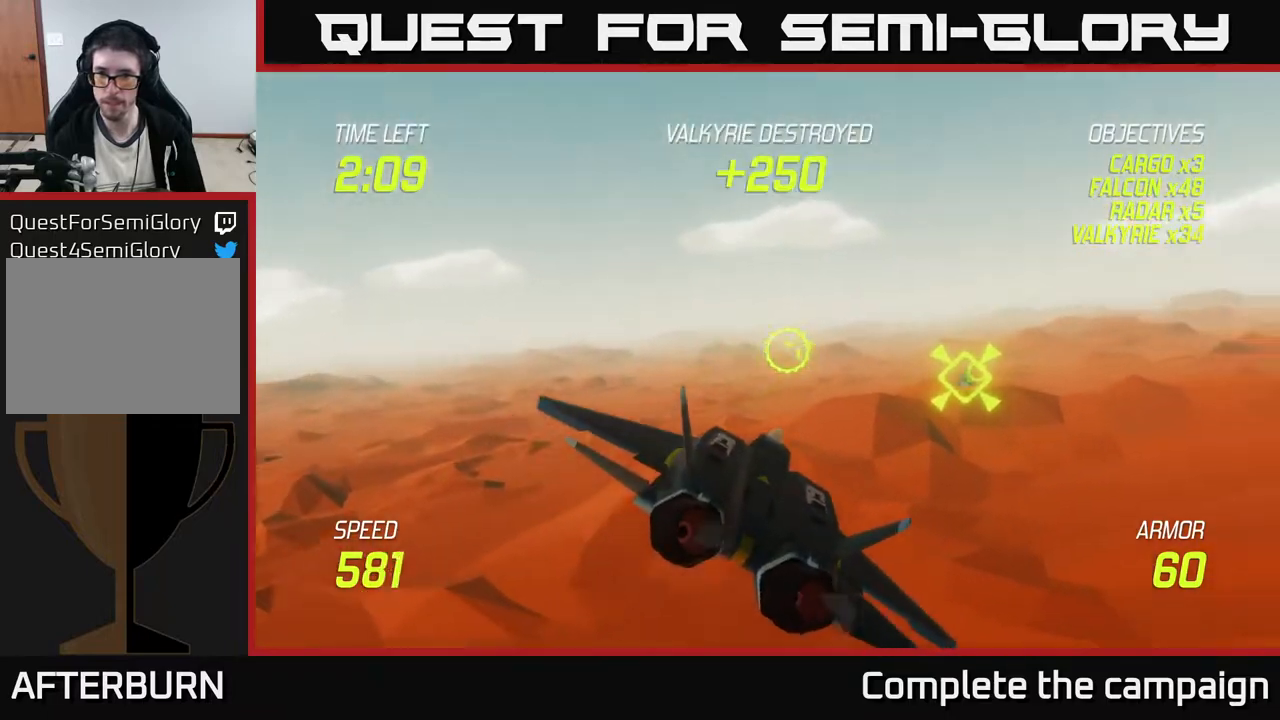
{"buttons": [], "left_stick": "up-right", "events": [[183, "left_stick", "down"], [283, "left_stick", "center"], [450, "left_stick", "up-right"]]}
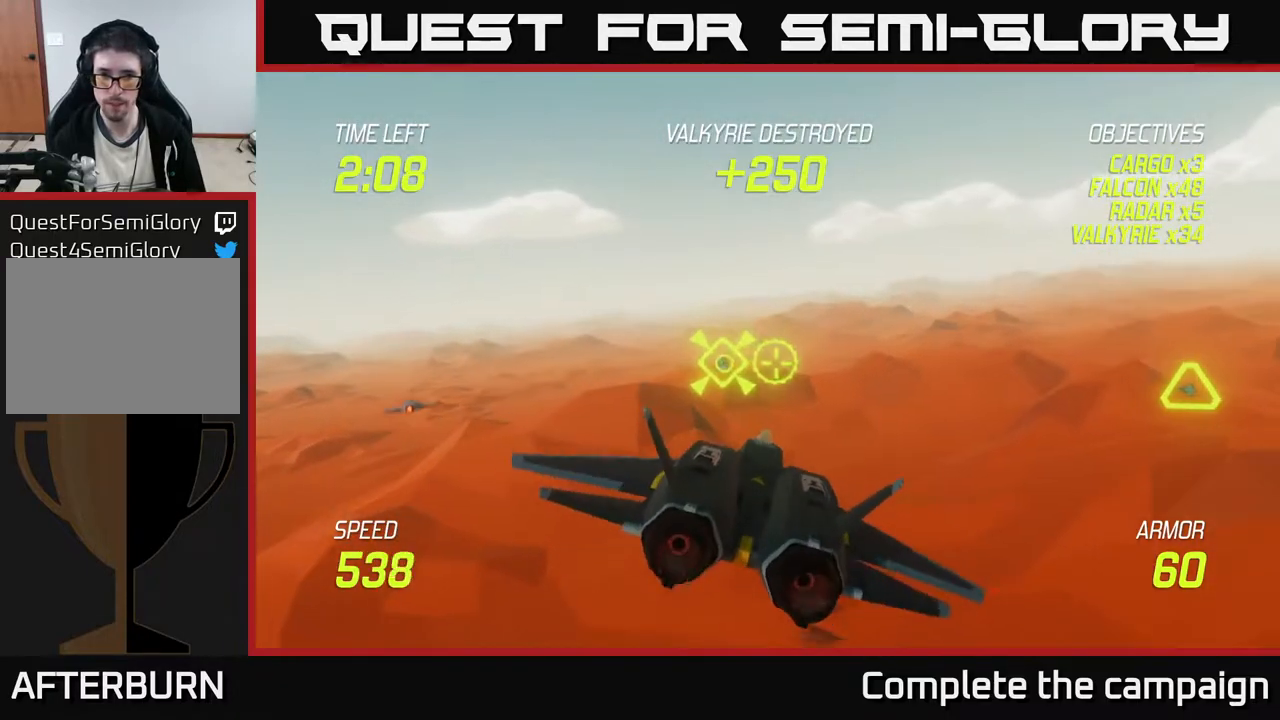
{"buttons": [], "left_stick": "left", "events": [[50, "left_stick", "left"]]}
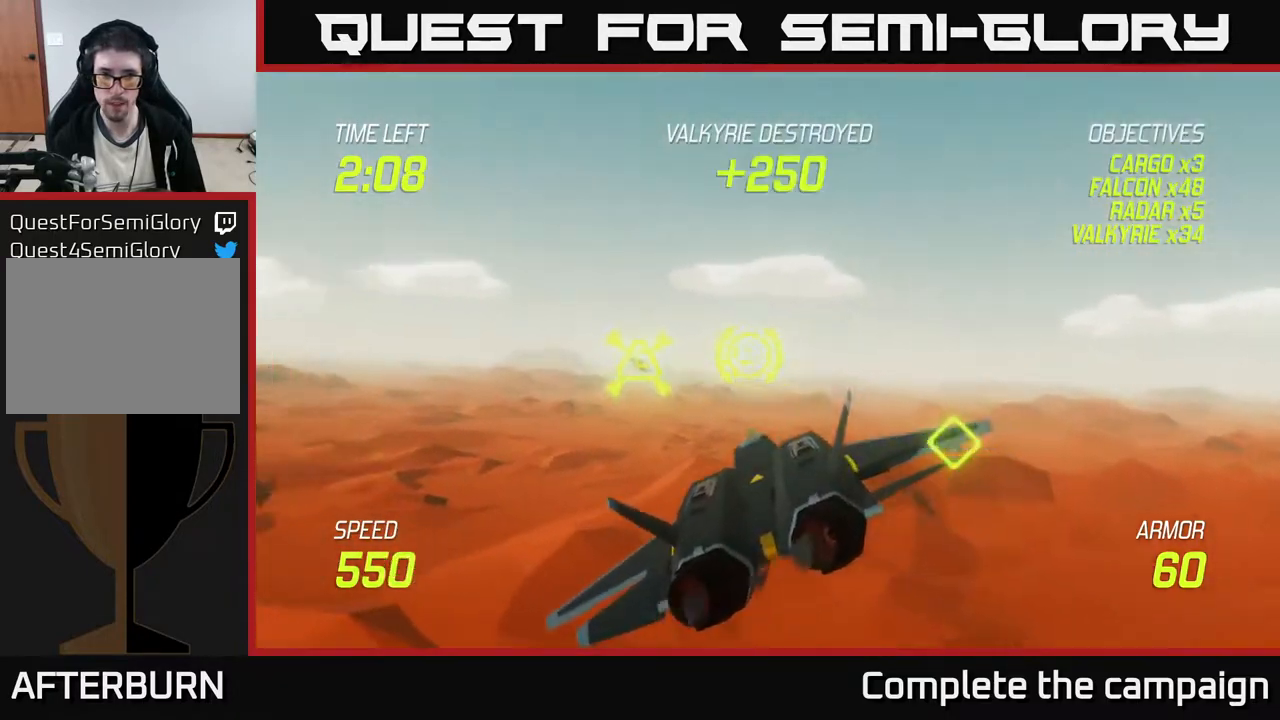
{"buttons": ["R2"], "left_stick": "right", "events": [[50, "R2", "down"], [100, "left_stick", "up-right"], [267, "left_stick", "center"], [333, "left_stick", "down-right"], [450, "left_stick", "right"]]}
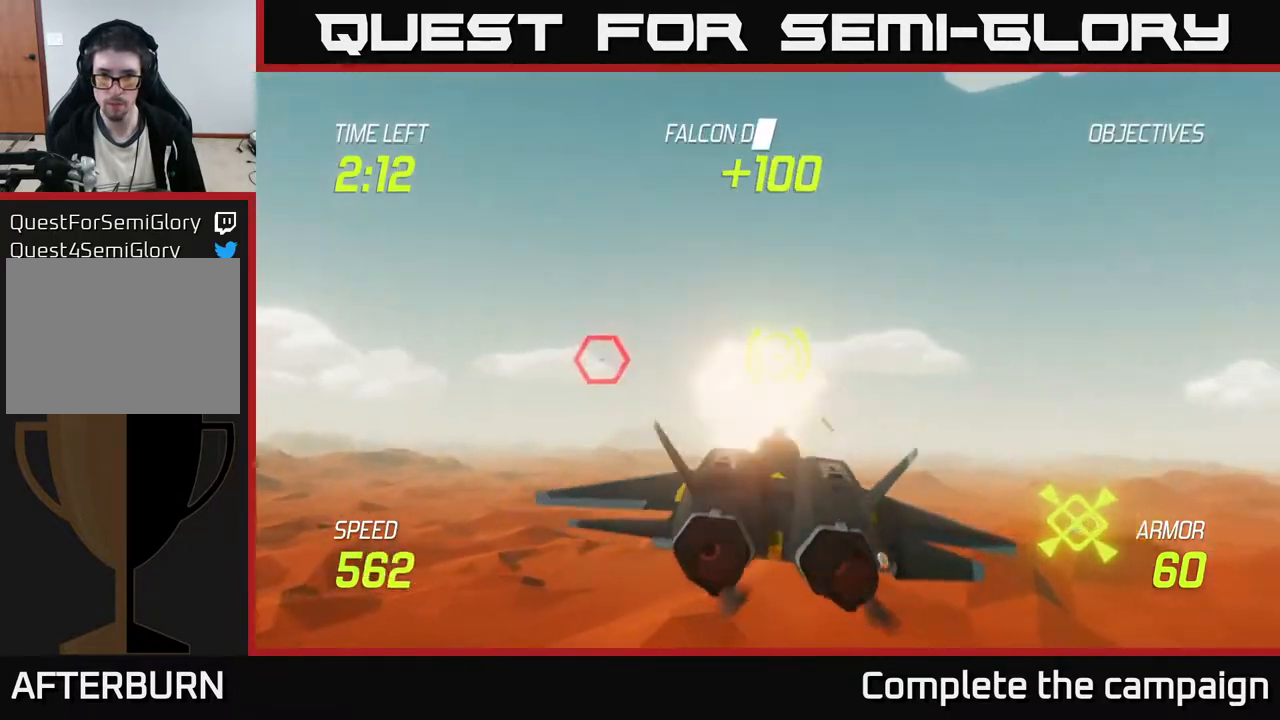
{"buttons": [], "left_stick": "left", "events": [[83, "R2", "up"], [83, "left_stick", "center"], [183, "left_stick", "down-right"], [350, "left_stick", "left"]]}
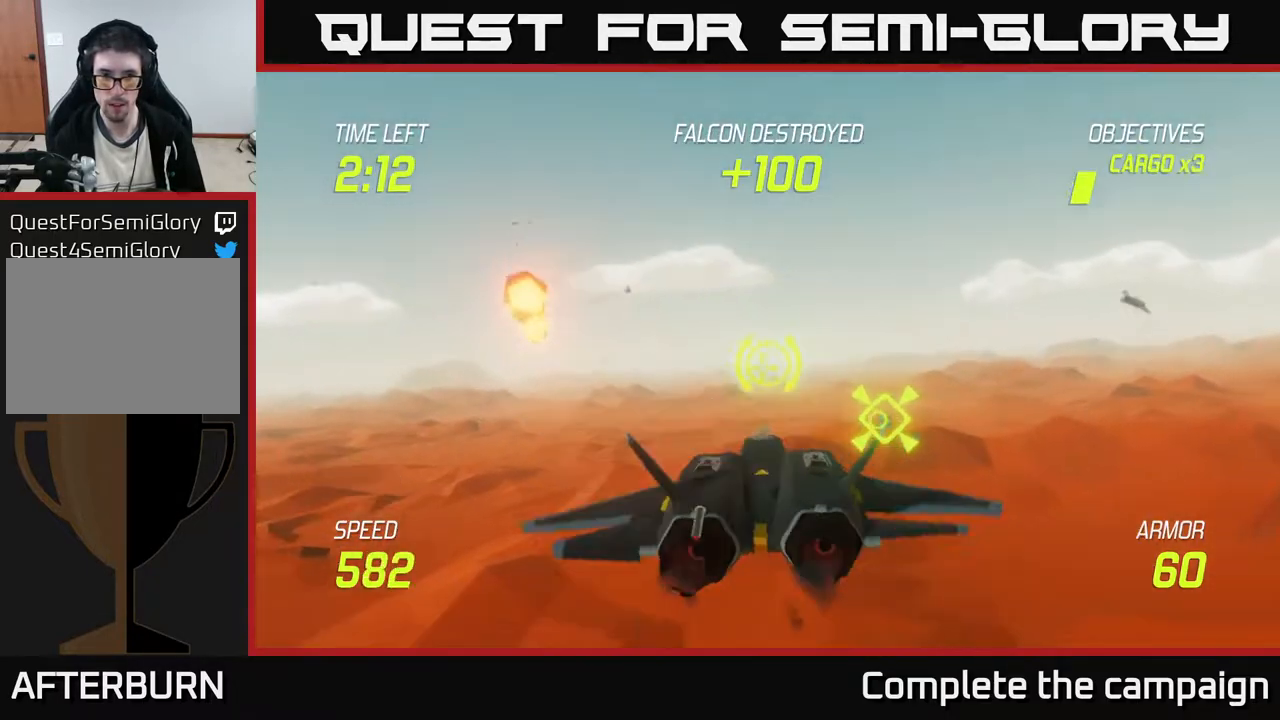
{"buttons": [], "left_stick": "left", "events": [[33, "left_stick", "up-left"], [300, "left_stick", "left"]]}
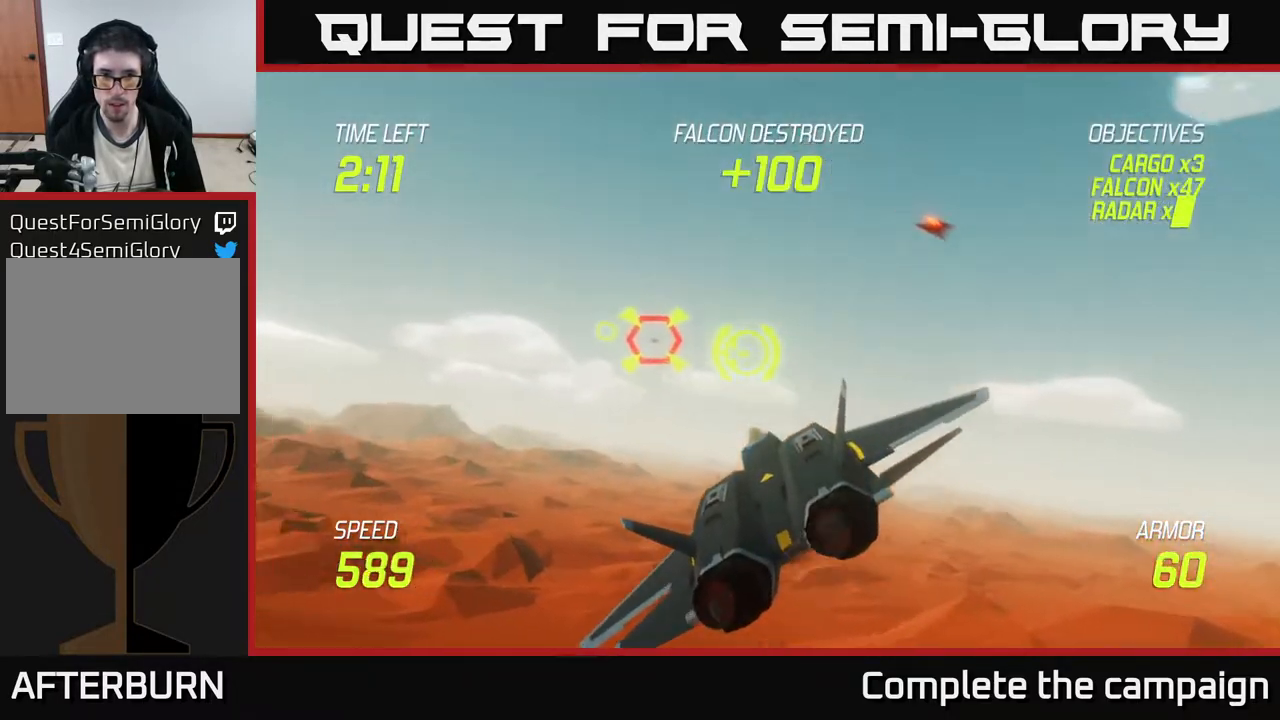
{"buttons": ["R2"], "left_stick": "center", "events": [[33, "R2", "down"], [50, "left_stick", "center"], [233, "left_stick", "left"], [350, "left_stick", "center"]]}
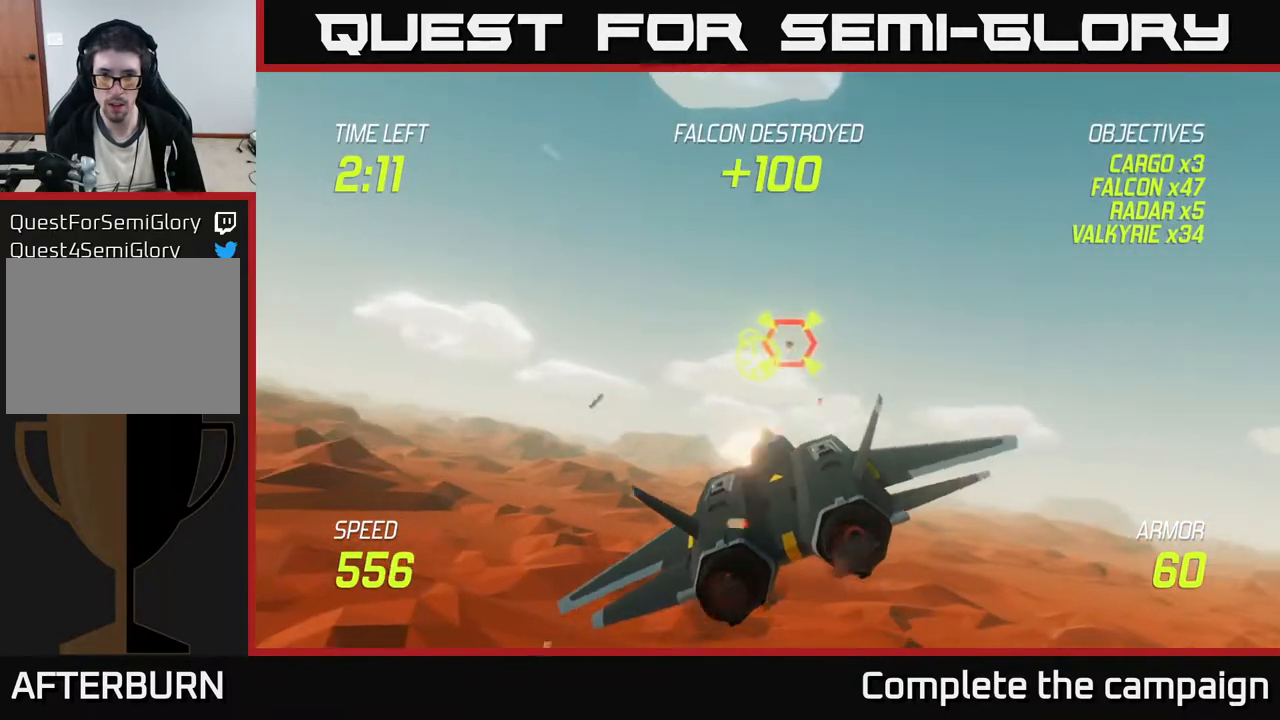
{"buttons": ["R2"], "left_stick": "up-left", "events": [[50, "left_stick", "left"], [183, "left_stick", "up-left"], [367, "R2", "up"], [483, "R2", "down"]]}
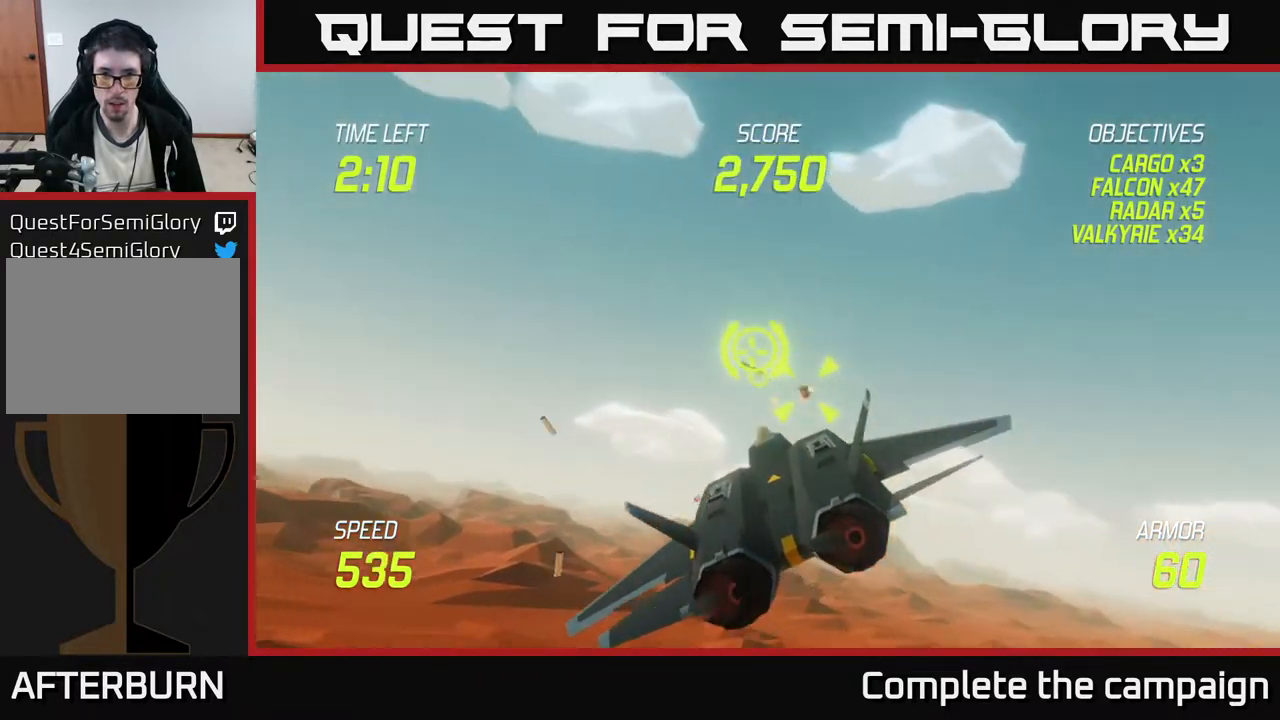
{"buttons": ["R2"], "left_stick": "left", "events": [[83, "left_stick", "center"], [133, "left_stick", "left"]]}
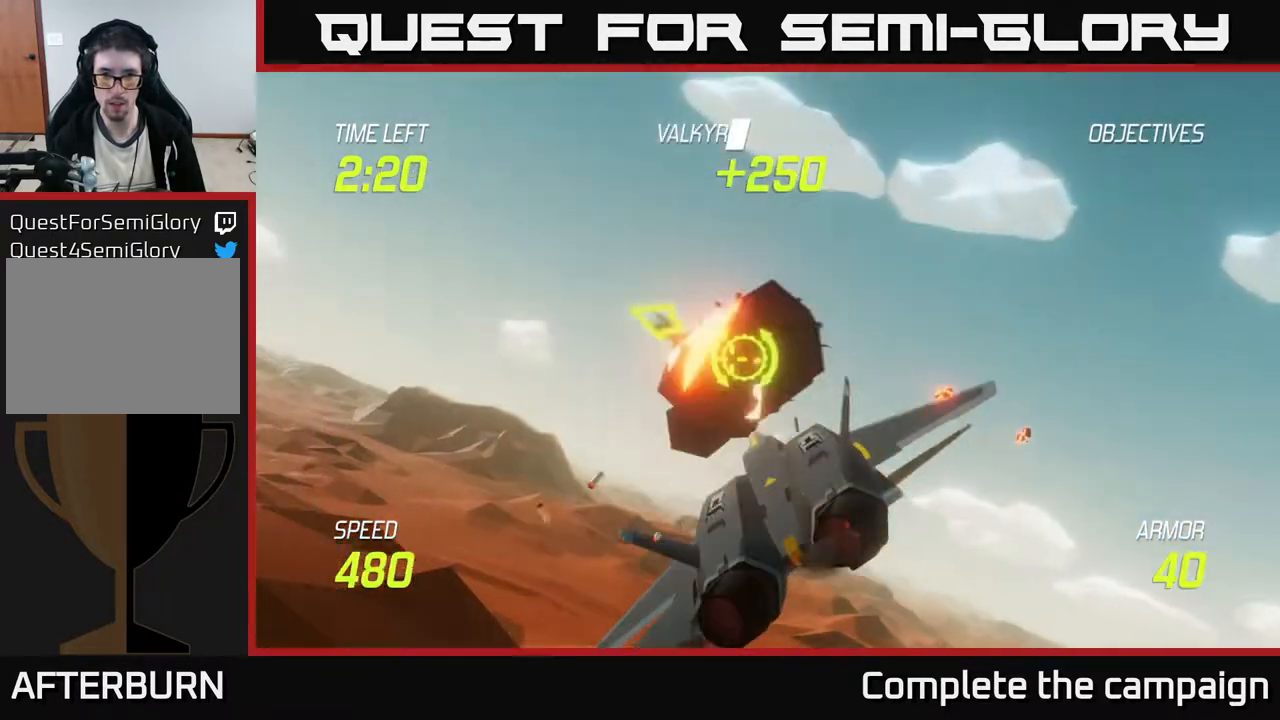
{"buttons": [], "left_stick": "down-left", "events": [[17, "R2", "up"], [33, "L2", "down"], [133, "L2", "up"], [467, "left_stick", "down-left"]]}
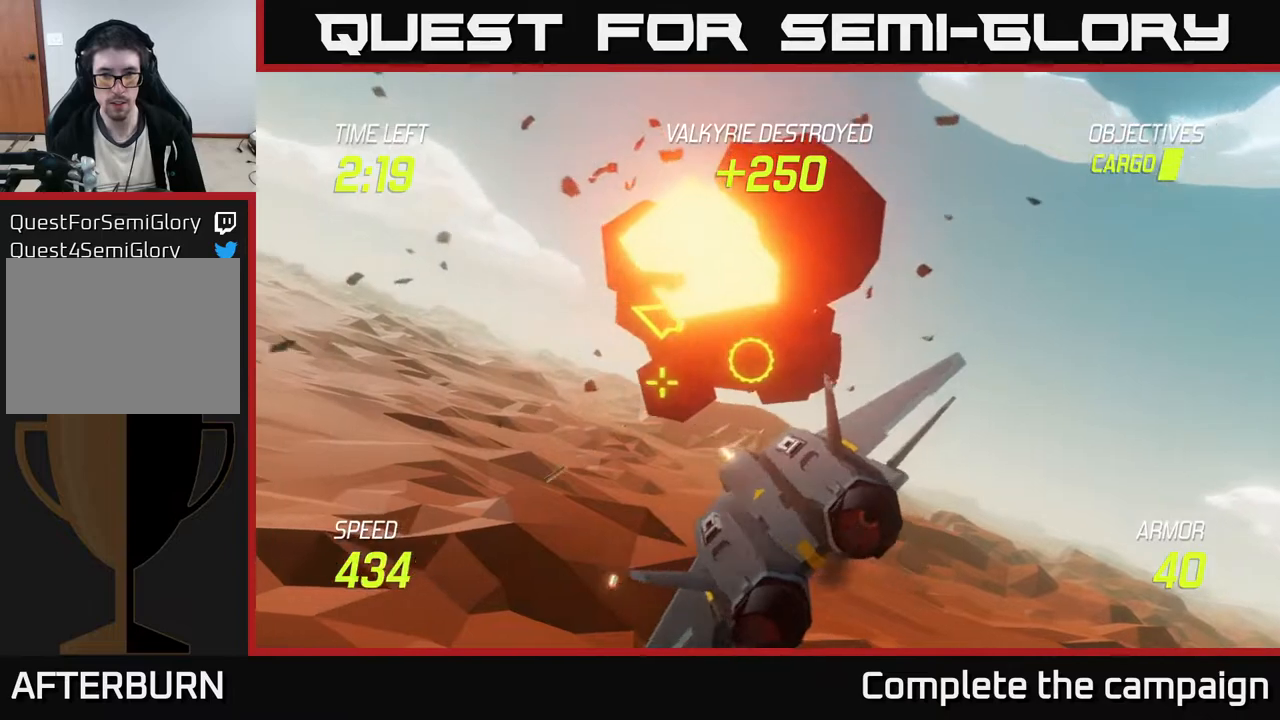
{"buttons": ["L2"], "left_stick": "down-left", "events": [[233, "L2", "down"]]}
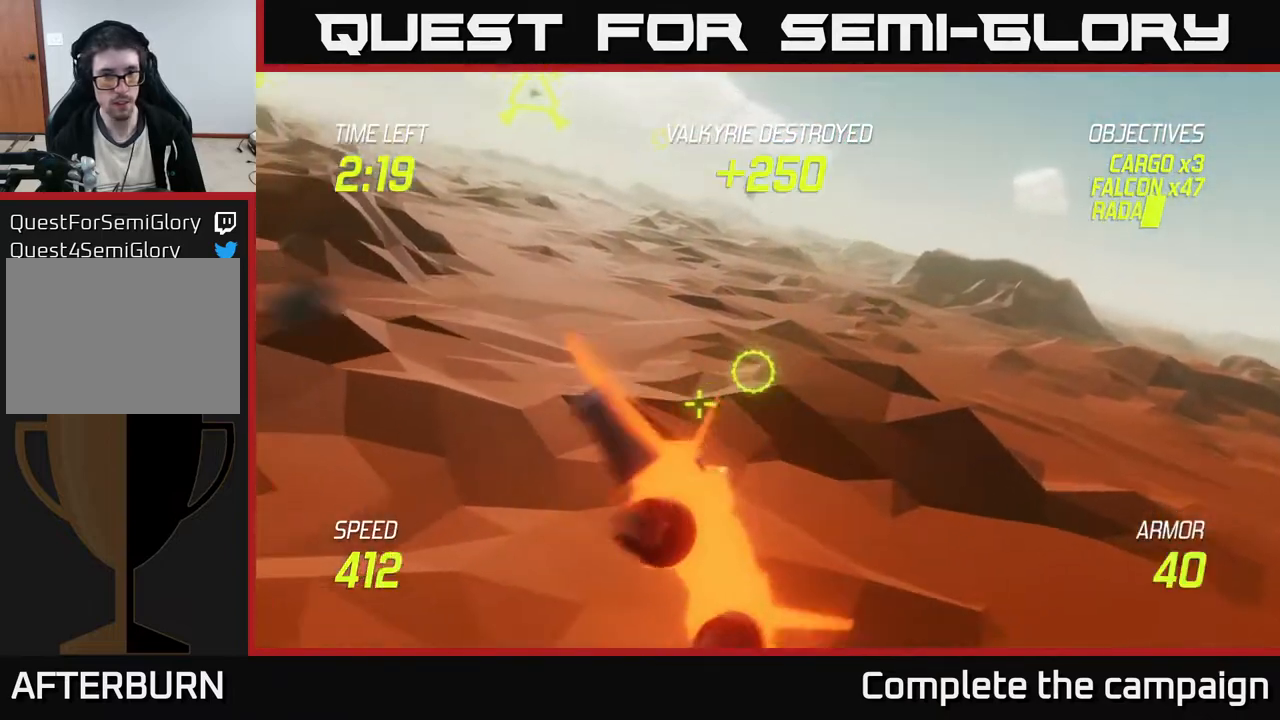
{"buttons": ["L2"], "left_stick": "left", "events": [[217, "left_stick", "left"]]}
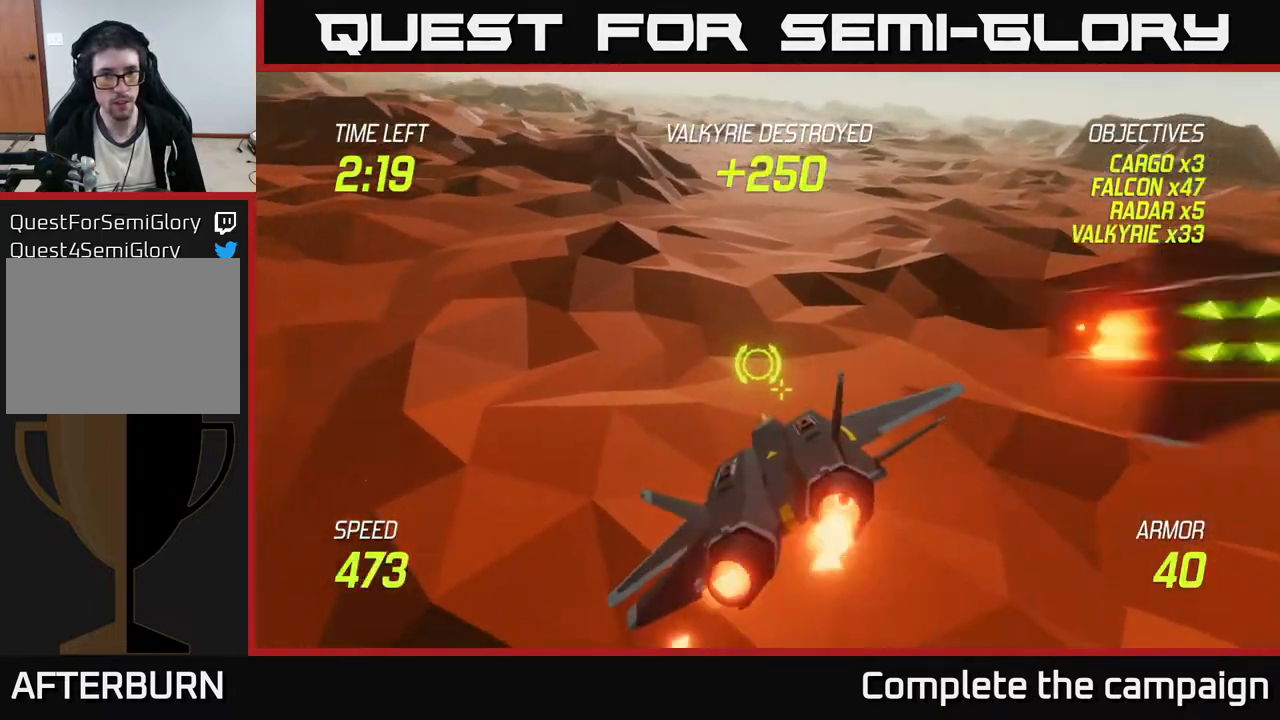
{"buttons": [], "left_stick": "up-left", "events": [[17, "L2", "up"], [33, "left_stick", "right"], [233, "left_stick", "up"], [300, "left_stick", "left"], [467, "left_stick", "up-left"]]}
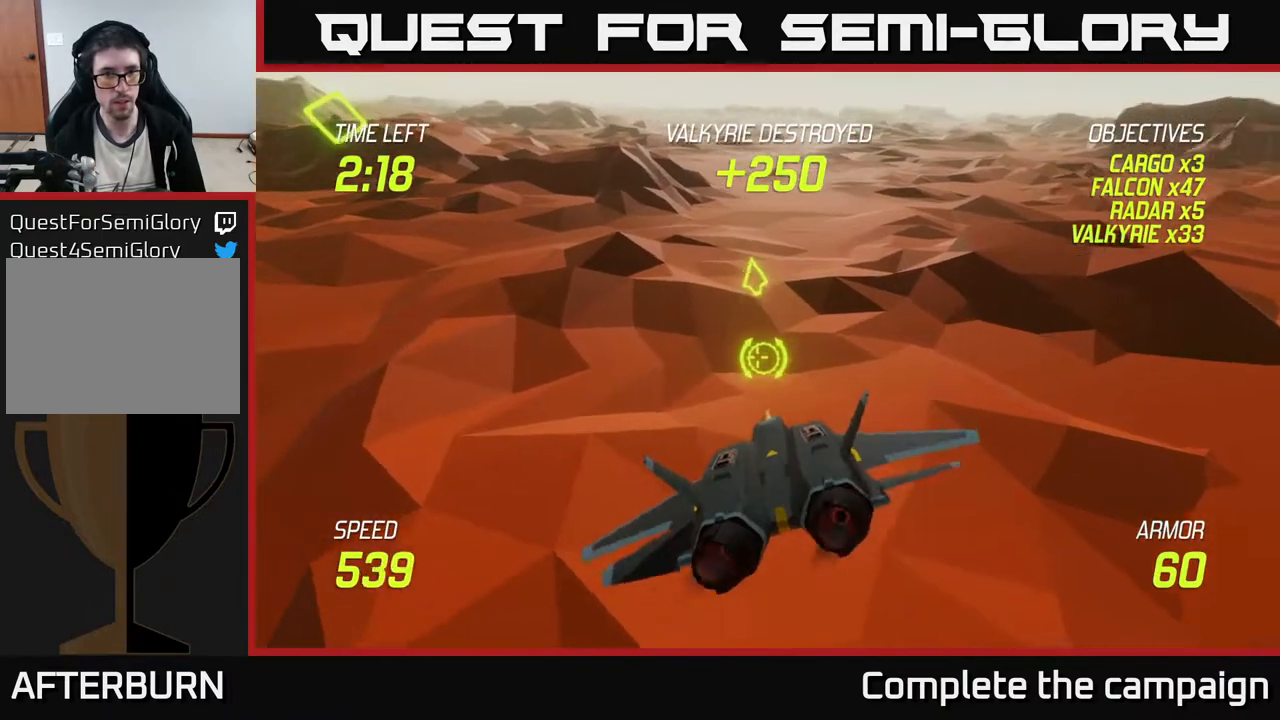
{"buttons": [], "left_stick": "up-left", "events": []}
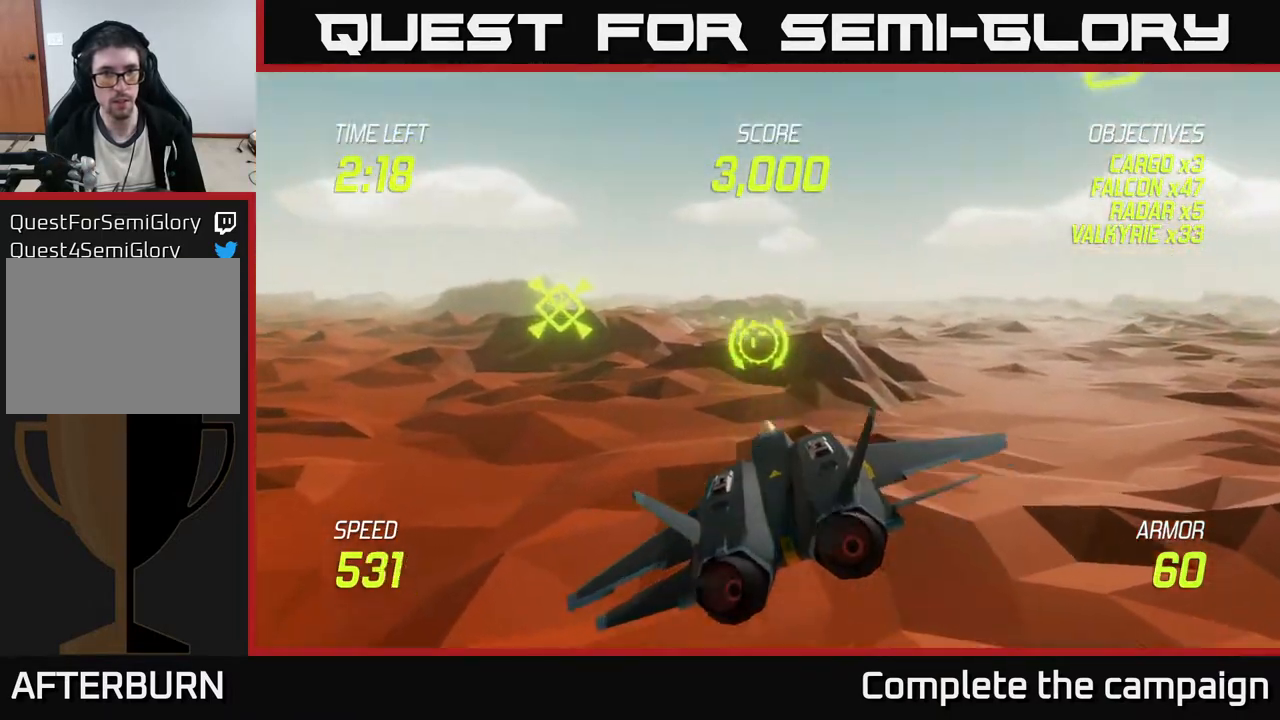
{"buttons": ["L2"], "left_stick": "left", "events": [[50, "left_stick", "center"], [333, "left_stick", "left"], [350, "L2", "down"]]}
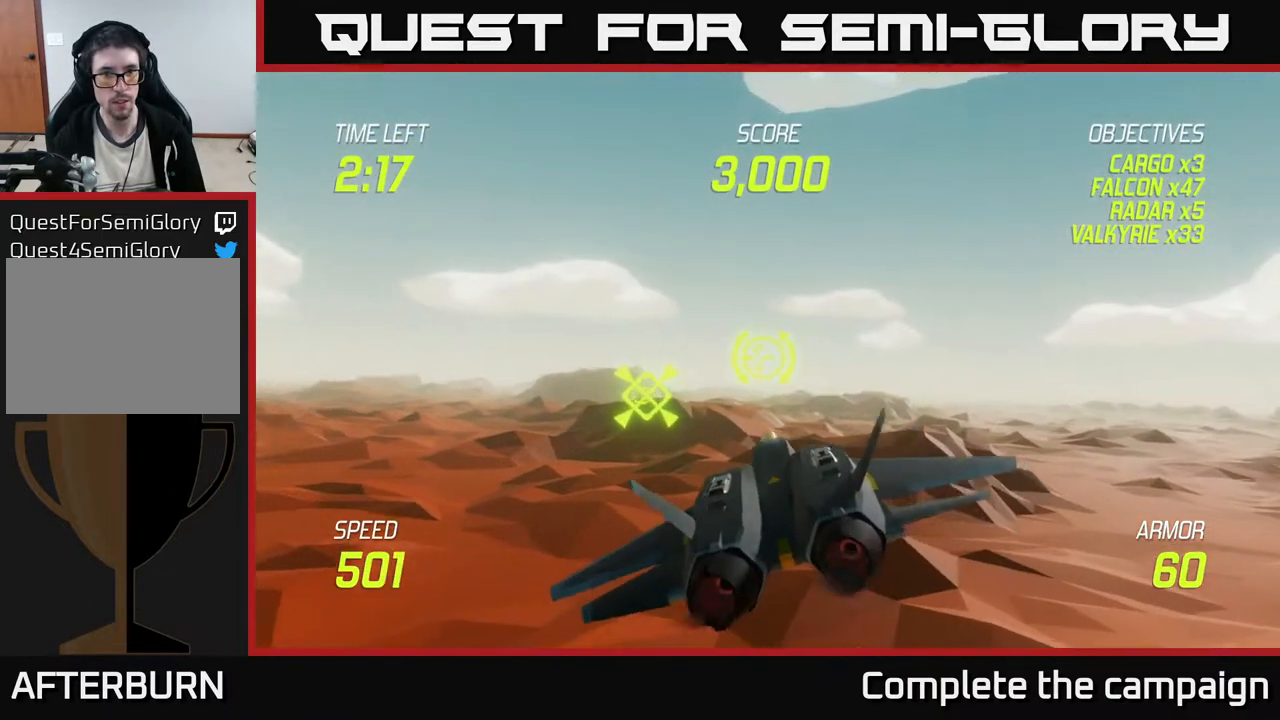
{"buttons": ["L2"], "left_stick": "left", "events": []}
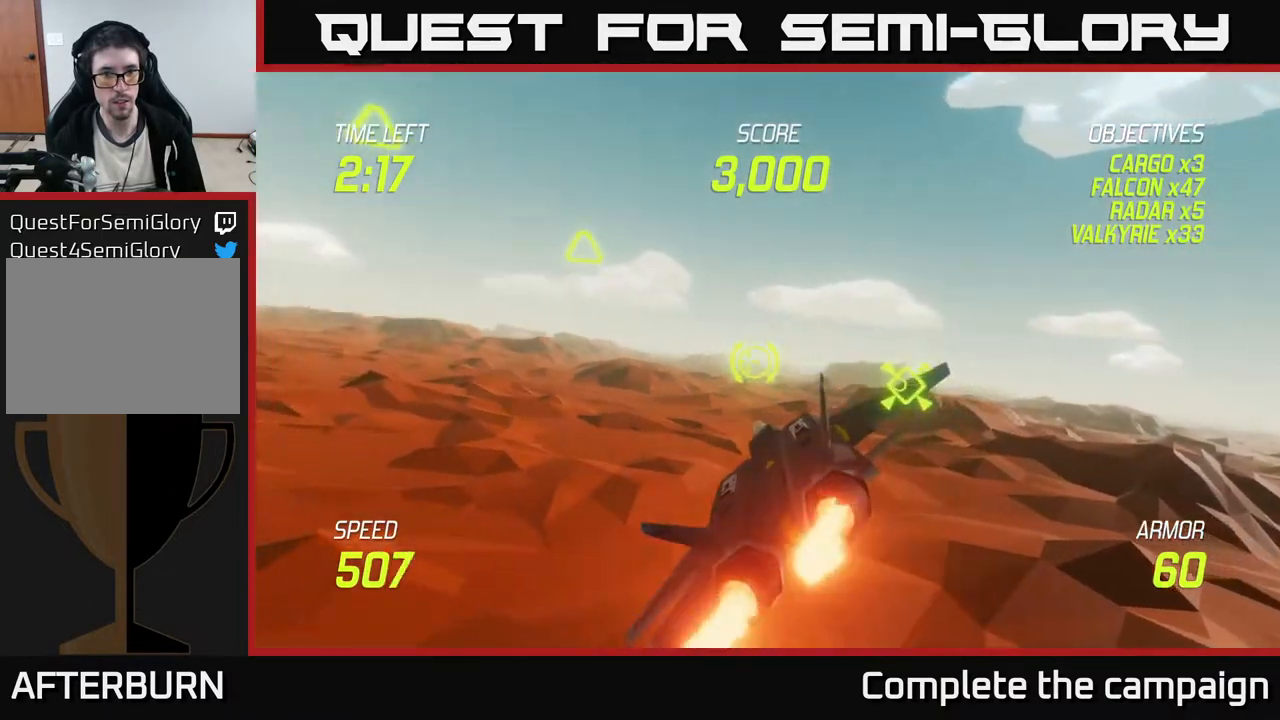
{"buttons": ["L2"], "left_stick": "up-left", "events": [[83, "left_stick", "up-left"]]}
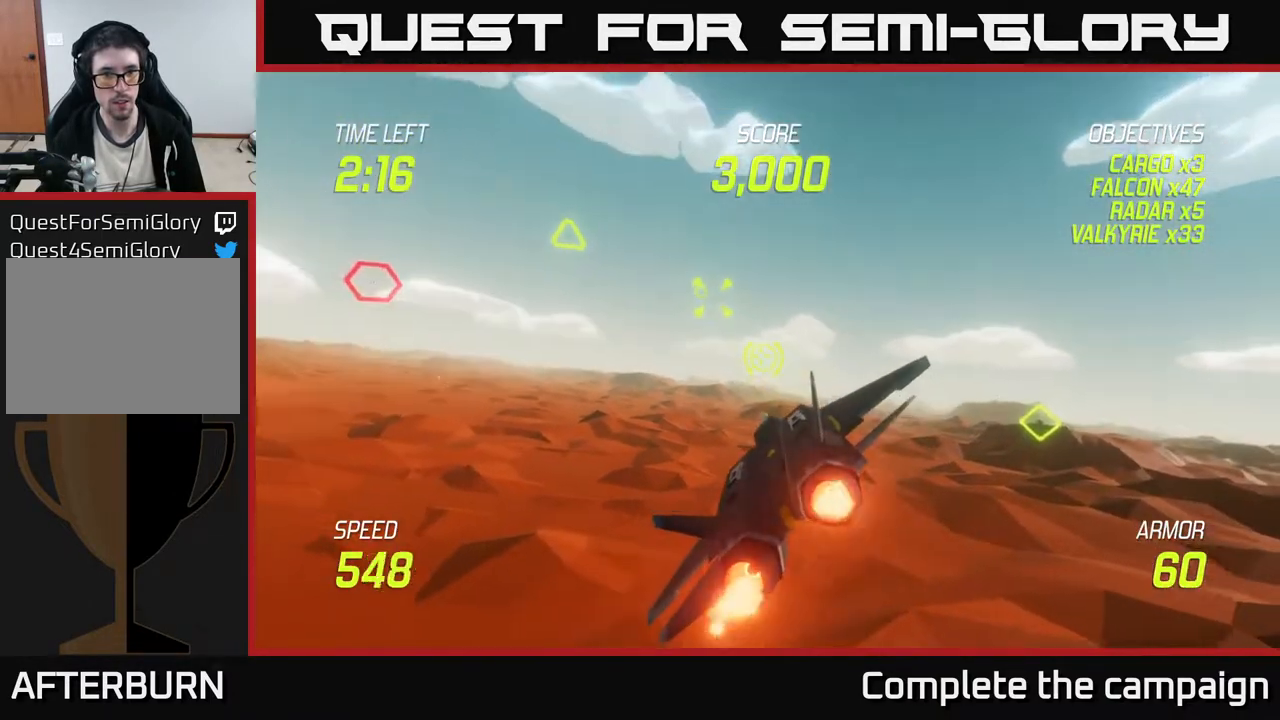
{"buttons": ["L2", "R2"], "left_stick": "up-left", "events": [[483, "R2", "down"]]}
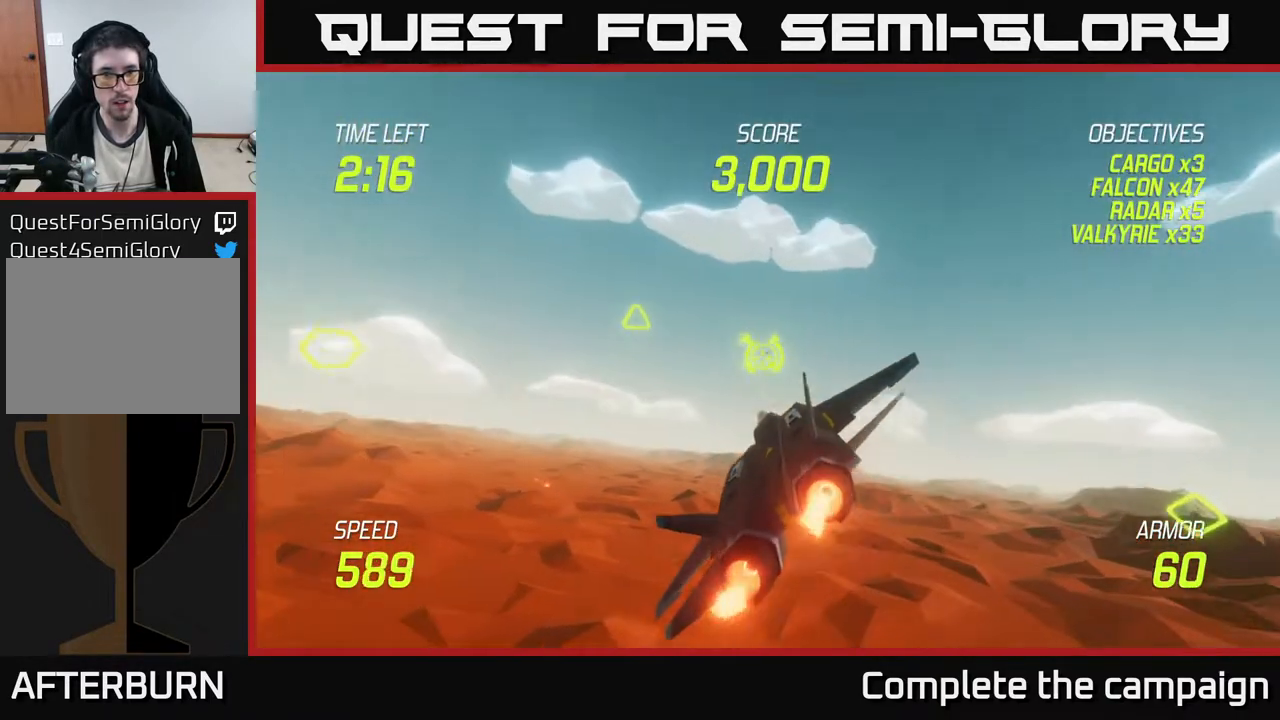
{"buttons": [], "left_stick": "up-left", "events": [[383, "R2", "up"], [433, "L2", "up"]]}
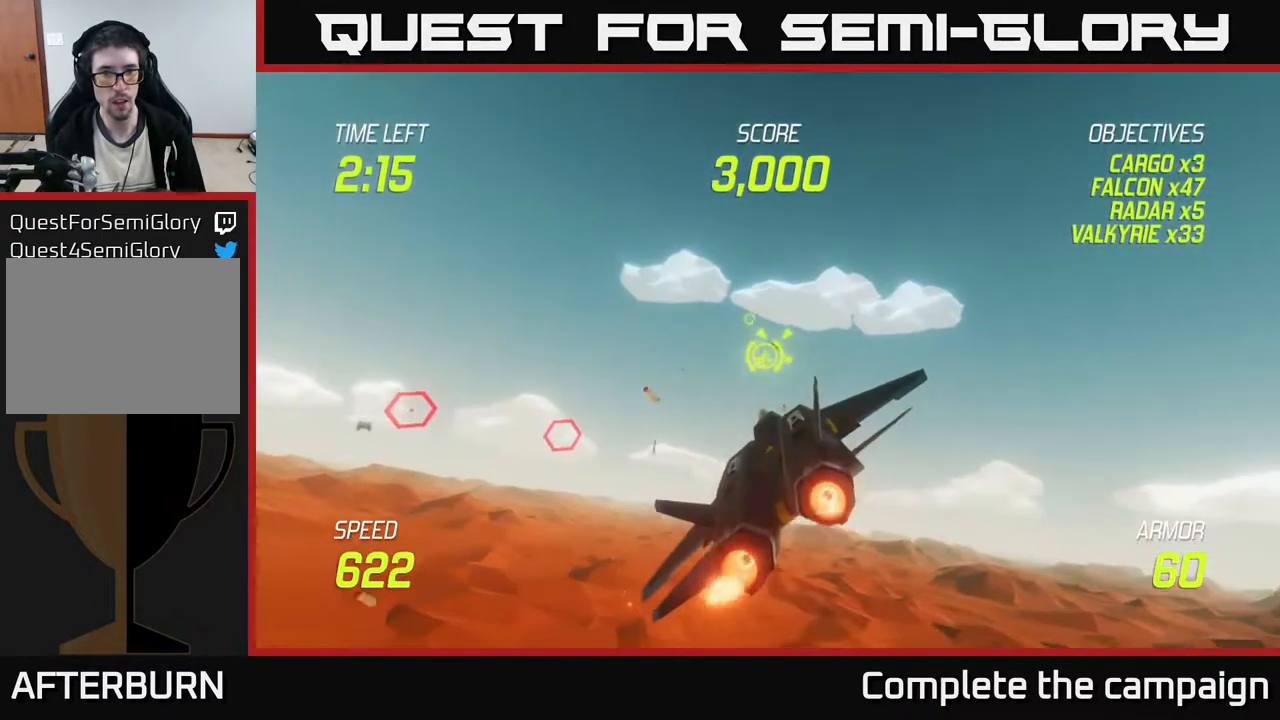
{"buttons": [], "left_stick": "down-left", "events": [[150, "R2", "down"], [250, "R2", "up"], [333, "left_stick", "down-left"]]}
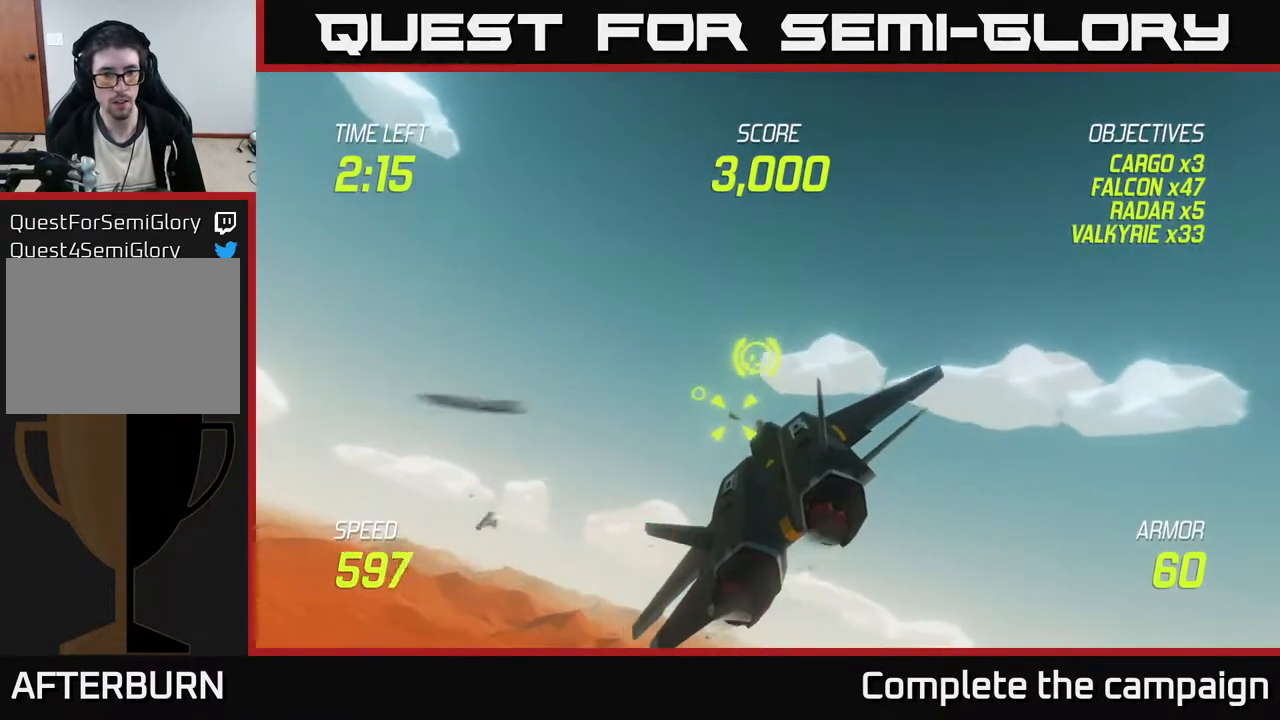
{"buttons": ["L2", "R2"], "left_stick": "center", "events": [[150, "L2", "down"], [233, "left_stick", "center"], [300, "left_stick", "down-left"], [433, "R2", "down"], [433, "left_stick", "center"]]}